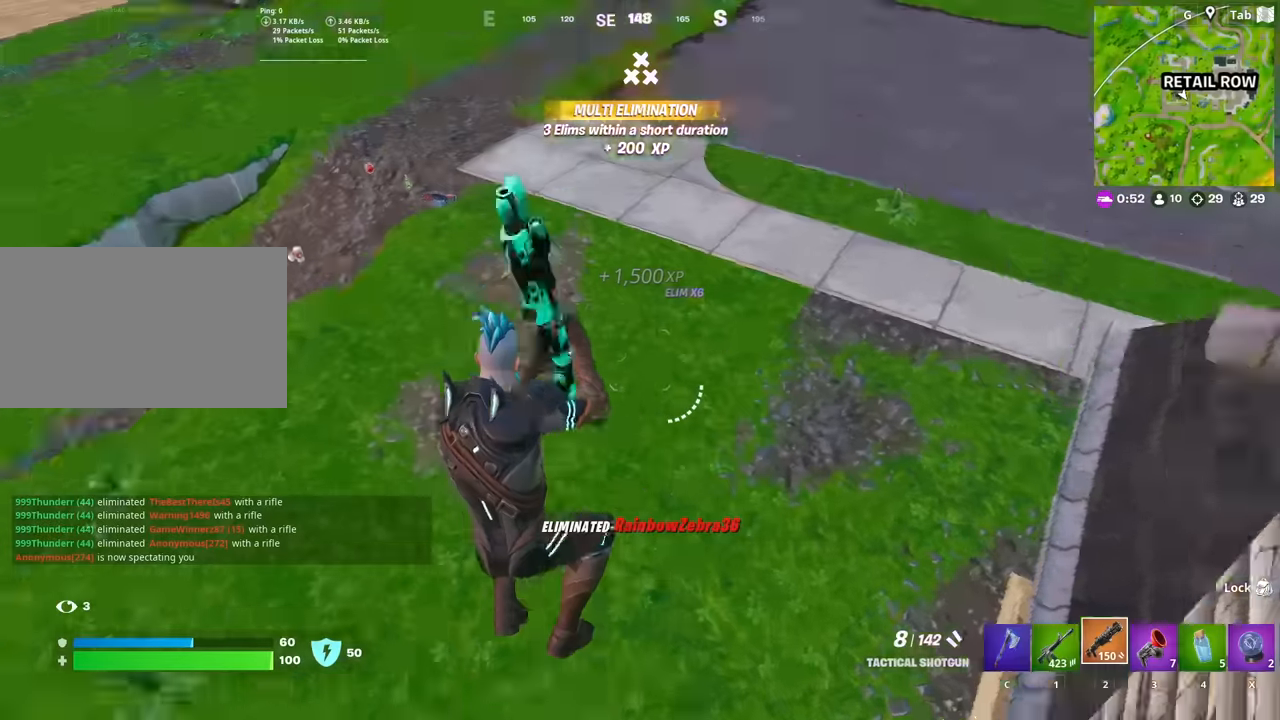
Gameplay with keyboard and mouse; each line is a JSON object with the keys and mouse buttons held at the frame after it. "events" lists presses ("down") and releases ("up") of "1", "2", "3", "4", "5", "a", "alt", "c", "caps_lock", "ctrl", "d", "e", "f", "g", "q", "r", "s", "shift", "space", "t", "tab", "v", "w", "x", "z", "mouse_left", "mouse_wheel" and "mouse_right" between this image and that frame as [ms after this image, input, new state], when the widget could be followed in between. "mouse_left", "mouse_wheel", "mouse_right" = the "left", "wheel", "right" buttons of the "mouse" list. No other keys are recorded. "wheel" means that the mouse wheel is clicked or scrolled. "mouse_move" is the direction in which the mouse moves at that frame (one of eight, or "still"), when it could be read.
{"keys": ["w"], "mouse": [], "mouse_move": "left", "events": [[33, "a", "down"], [33, "r", "up"], [133, "r", "down"], [233, "r", "up"], [267, "a", "up"], [317, "r", "down"], [367, "r", "up"]]}
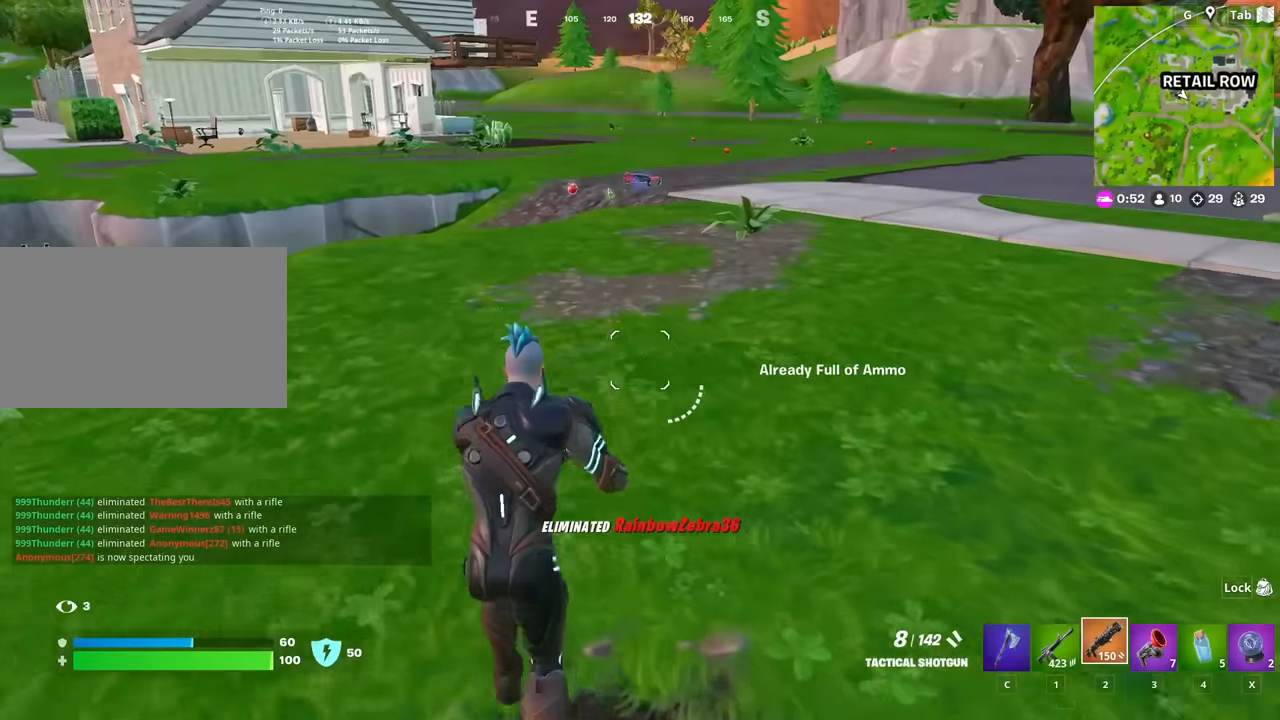
{"keys": ["a", "space", "w"], "mouse": [], "mouse_move": "still", "events": [[16, "ctrl", "down"], [216, "ctrl", "up"], [400, "space", "down"], [500, "a", "down"]]}
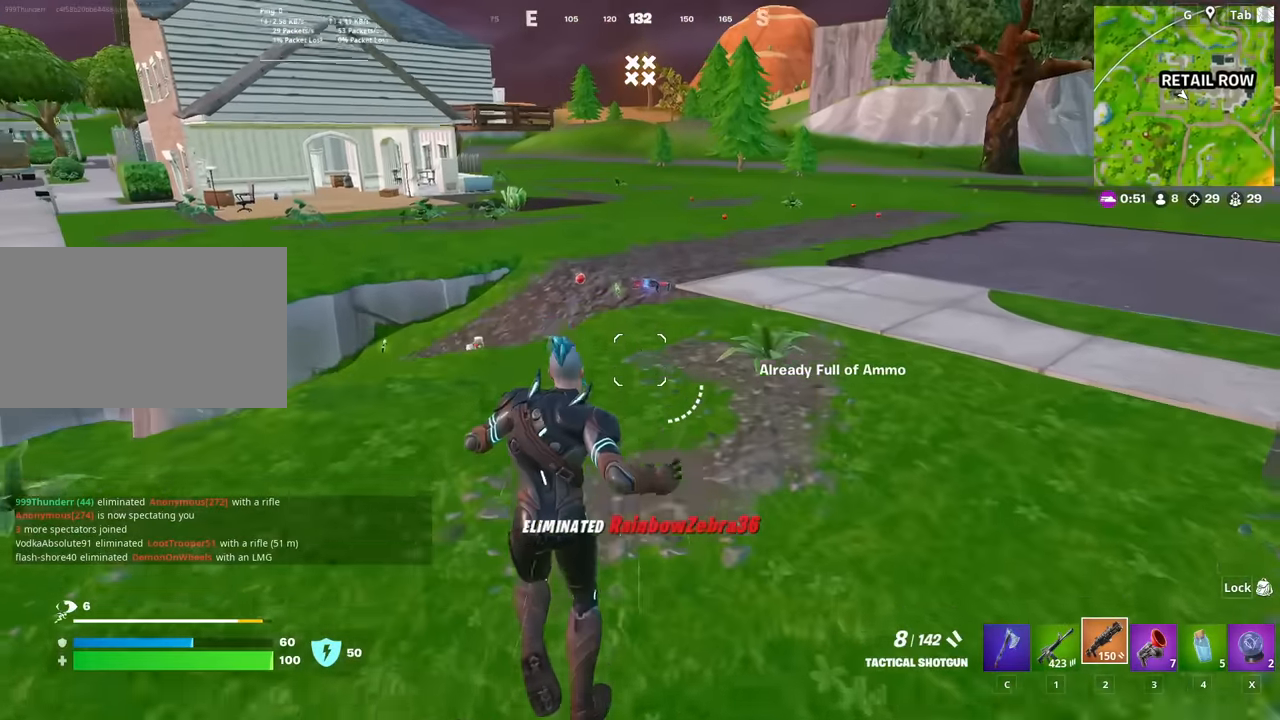
{"keys": ["w"], "mouse": [], "mouse_move": "still", "events": [[33, "c", "down"], [33, "space", "up"], [134, "c", "up"], [367, "a", "up"]]}
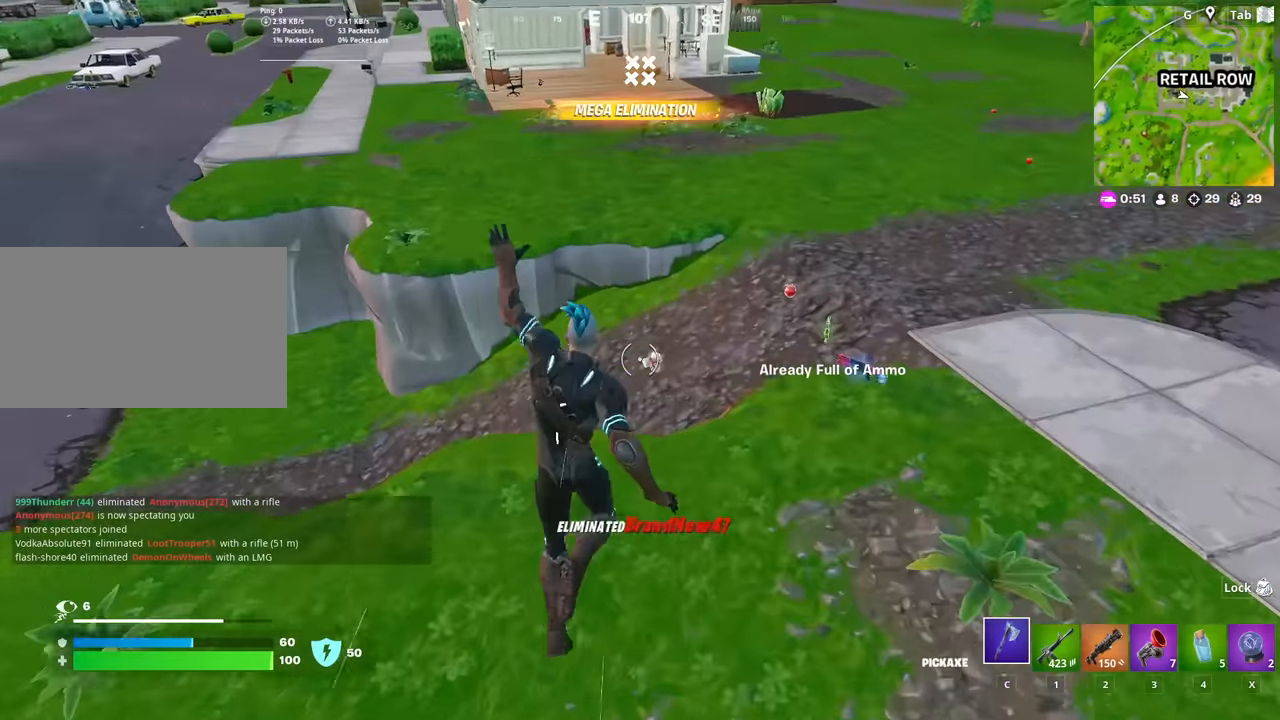
{"keys": ["d", "w"], "mouse": [], "mouse_move": "down-left", "events": [[150, "a", "down"], [283, "a", "up"], [383, "d", "down"]]}
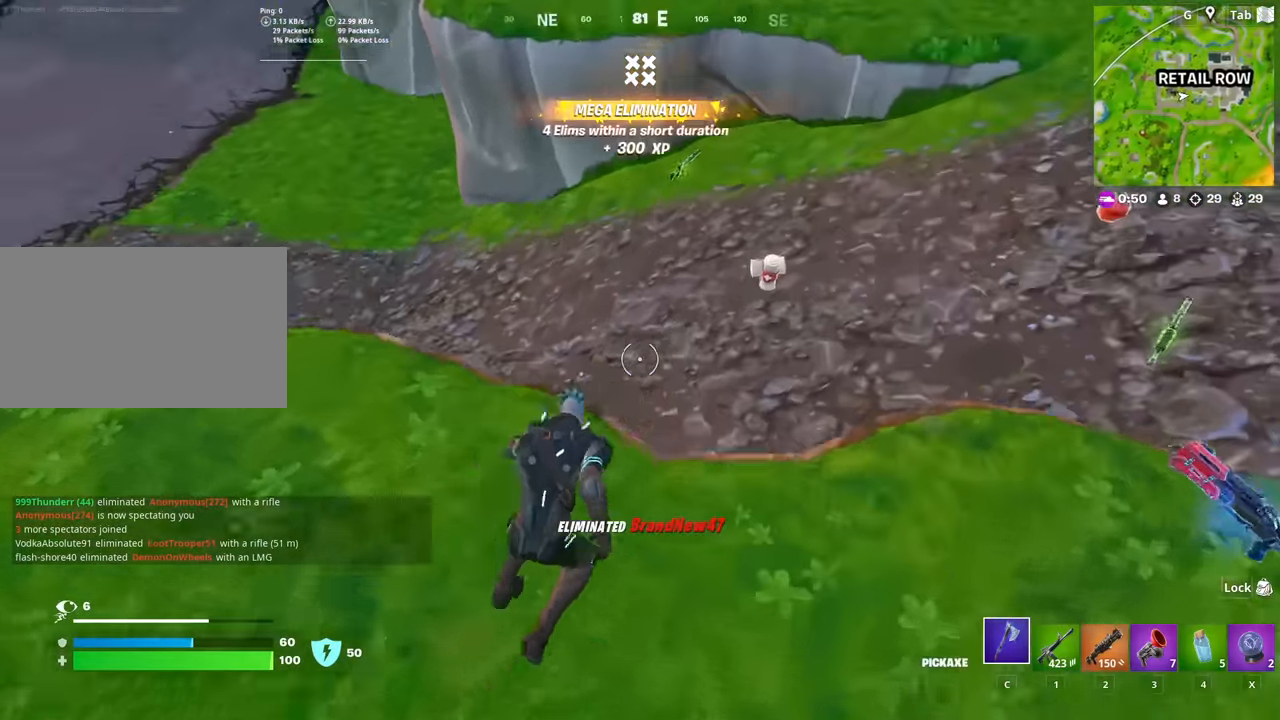
{"keys": ["w"], "mouse": [], "mouse_move": "right", "events": [[300, "d", "up"]]}
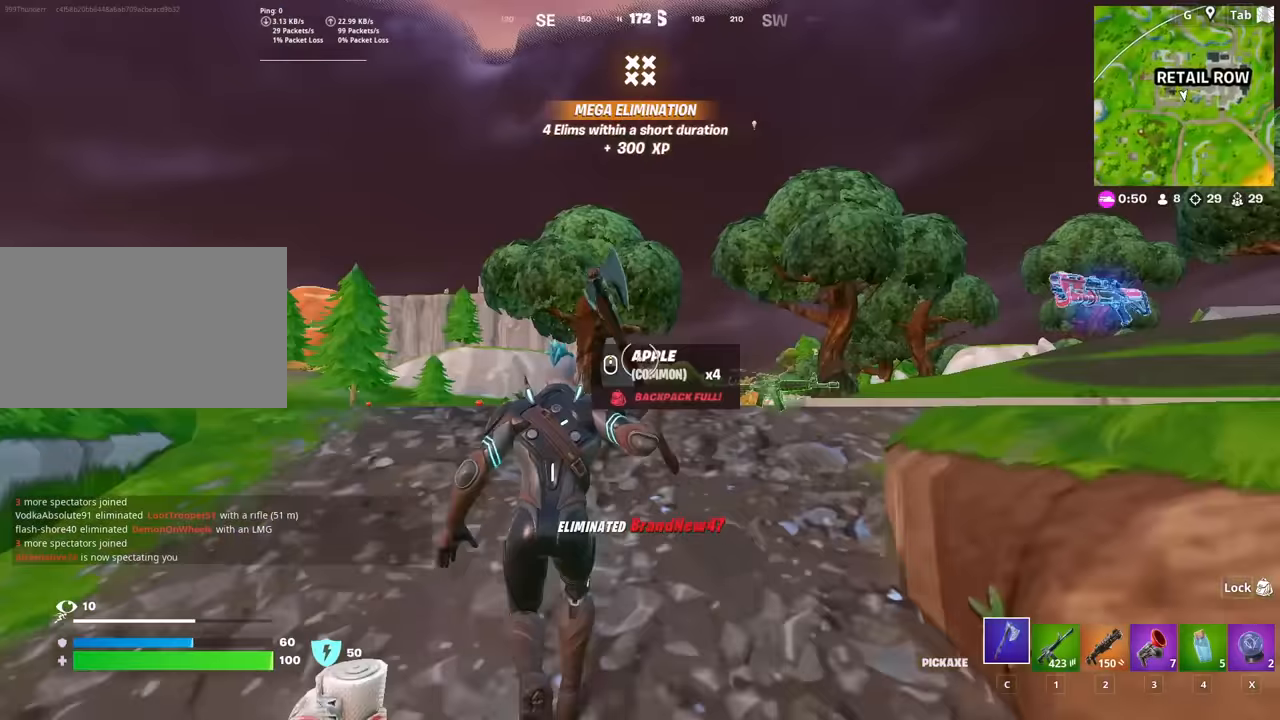
{"keys": ["space", "w"], "mouse": [], "mouse_move": "still", "events": [[417, "space", "down"], [417, "x", "down"], [500, "x", "up"]]}
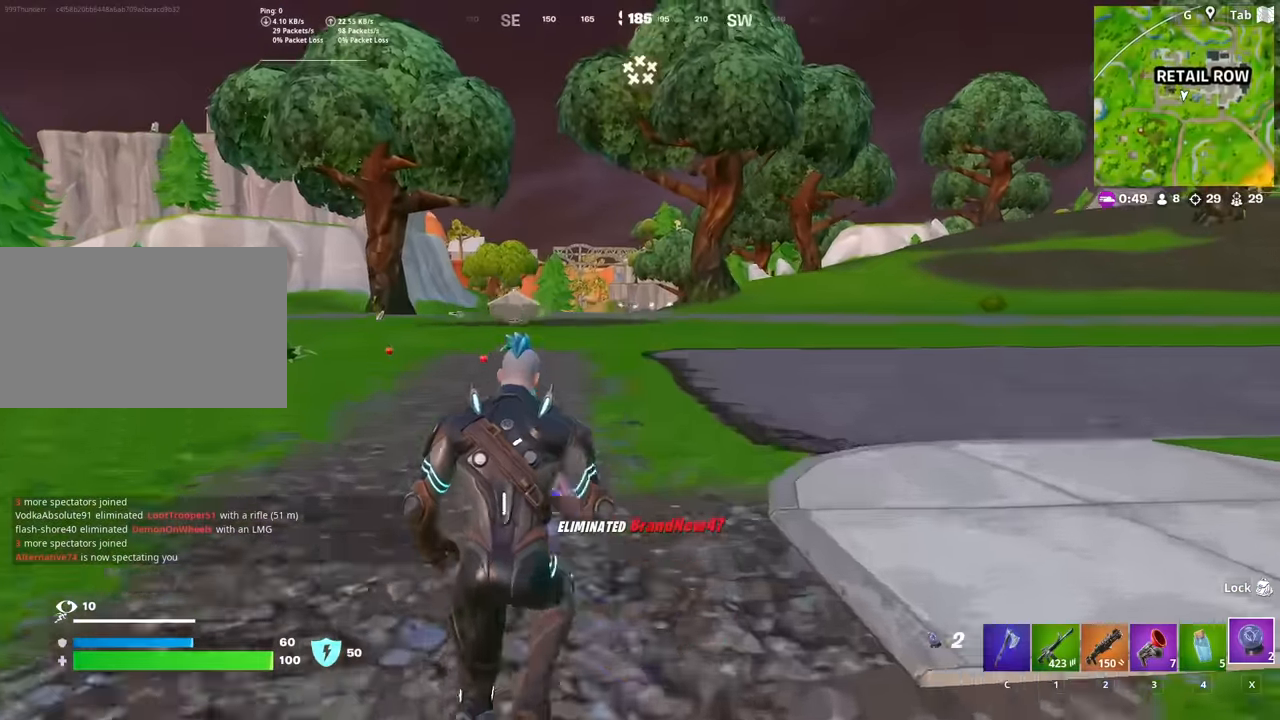
{"keys": ["w"], "mouse": ["left"], "mouse_move": "still", "events": [[50, "space", "up"], [100, "a", "down"], [200, "mouse_left", "down"], [434, "a", "up"]]}
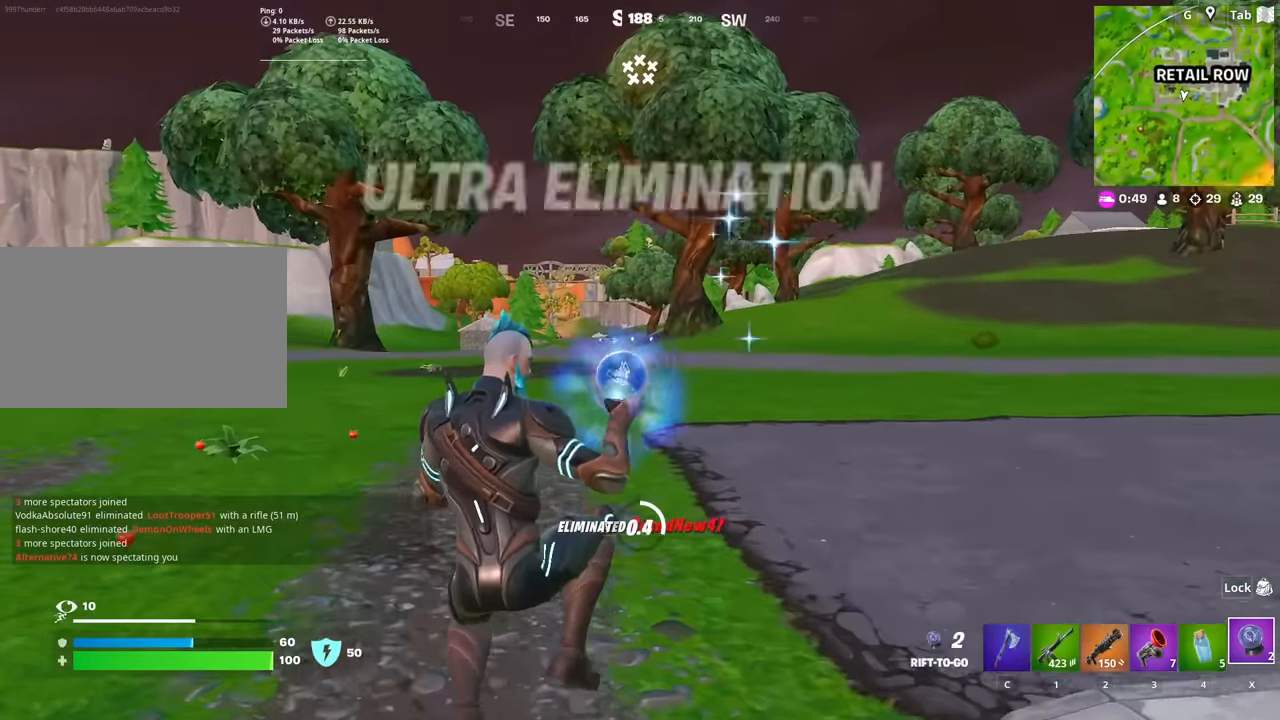
{"keys": ["w"], "mouse": [], "mouse_move": "still", "events": [[266, "mouse_left", "up"]]}
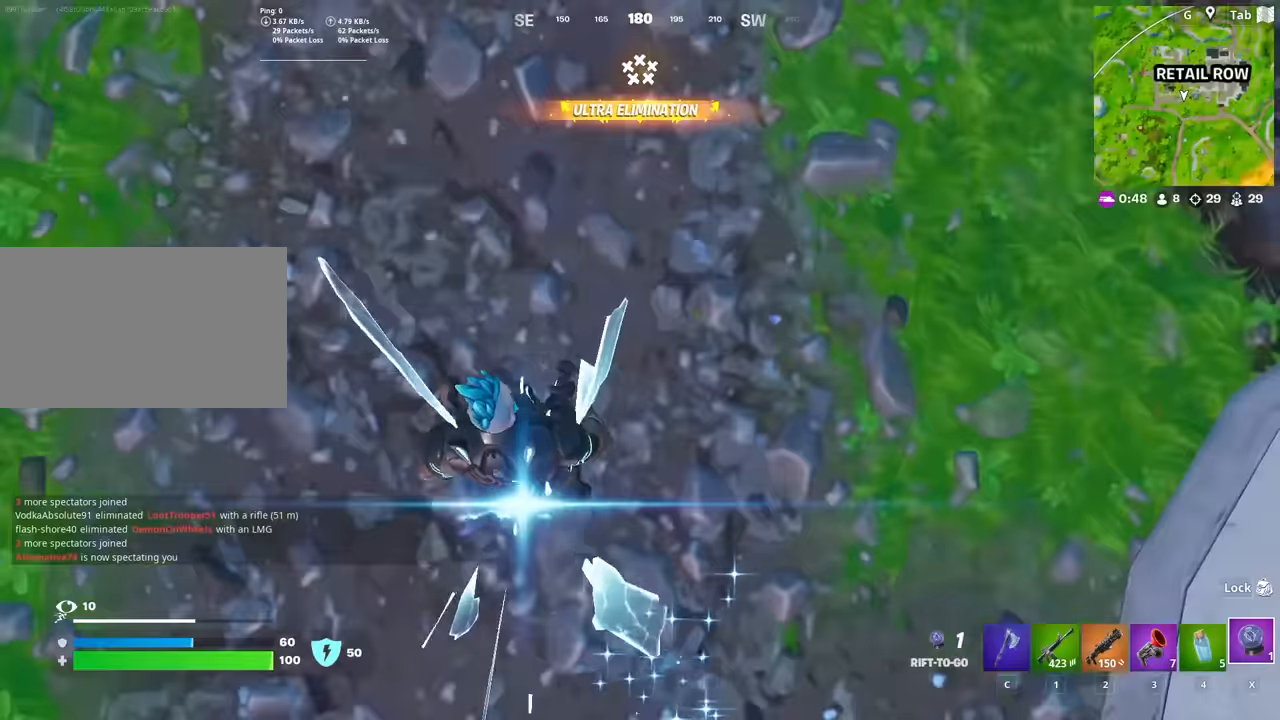
{"keys": ["w"], "mouse": [], "mouse_move": "still", "events": []}
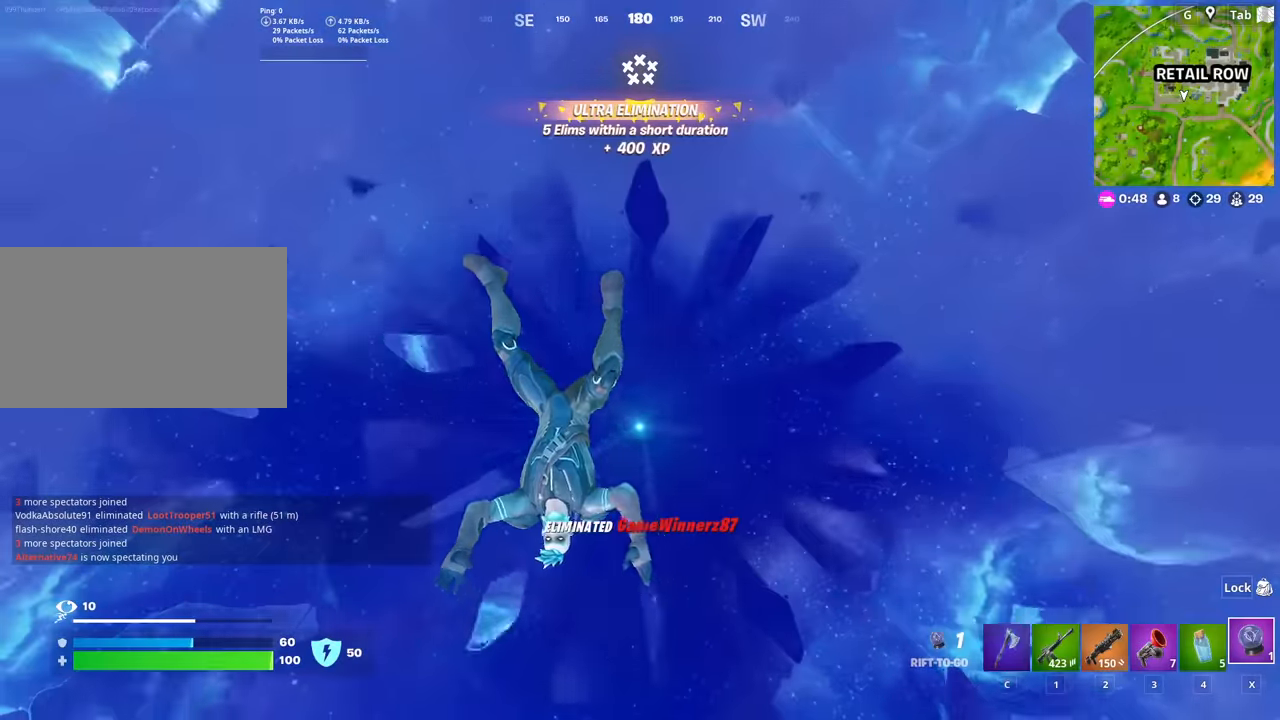
{"keys": ["w"], "mouse": [], "mouse_move": "still", "events": [[50, "tab", "down"], [233, "tab", "up"]]}
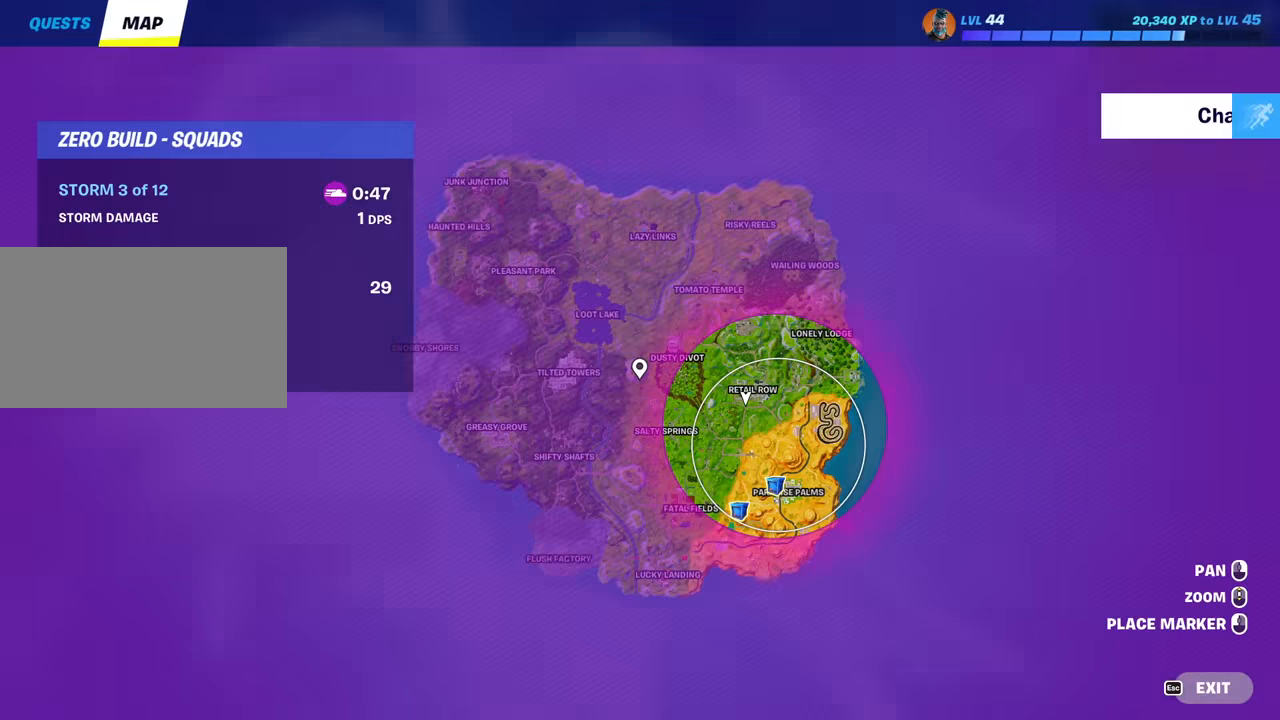
{"keys": ["w"], "mouse": [], "mouse_move": "still", "events": [[100, "tab", "down"], [284, "tab", "up"]]}
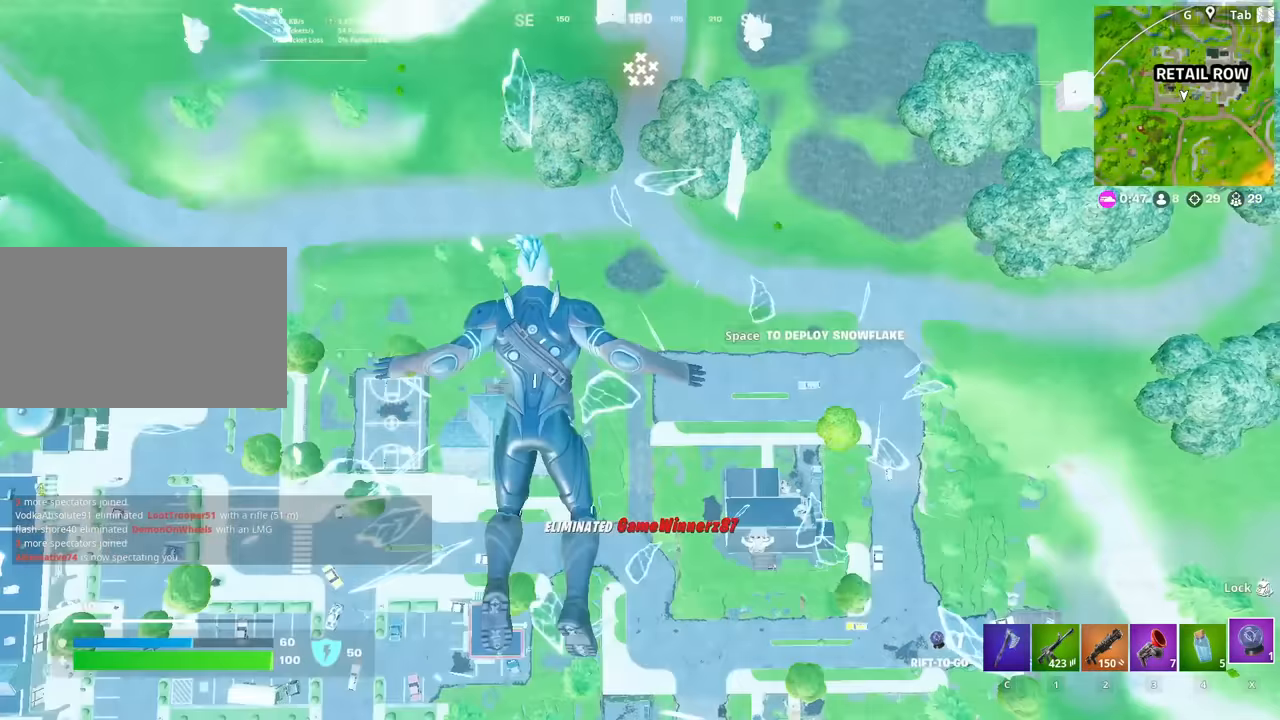
{"keys": ["w"], "mouse": [], "mouse_move": "still", "events": [[250, "space", "down"], [400, "space", "up"]]}
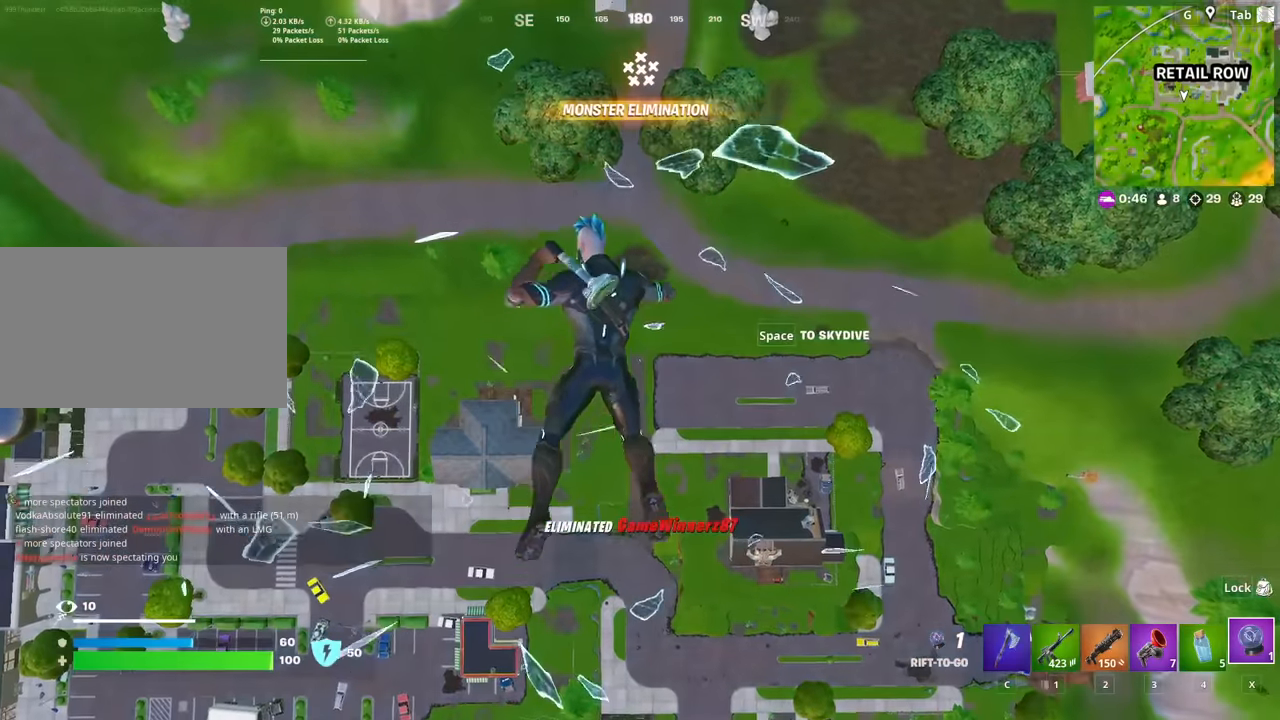
{"keys": ["w"], "mouse": [], "mouse_move": "left", "events": []}
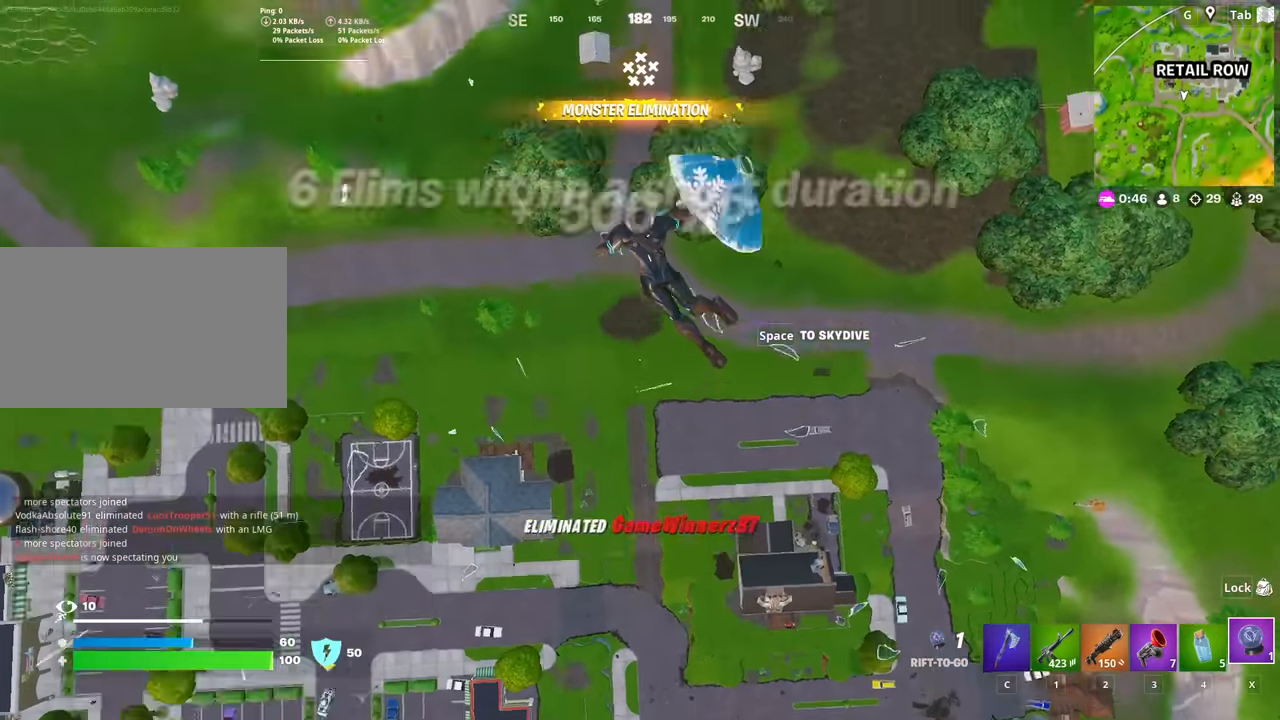
{"keys": ["w"], "mouse": [], "mouse_move": "left", "events": []}
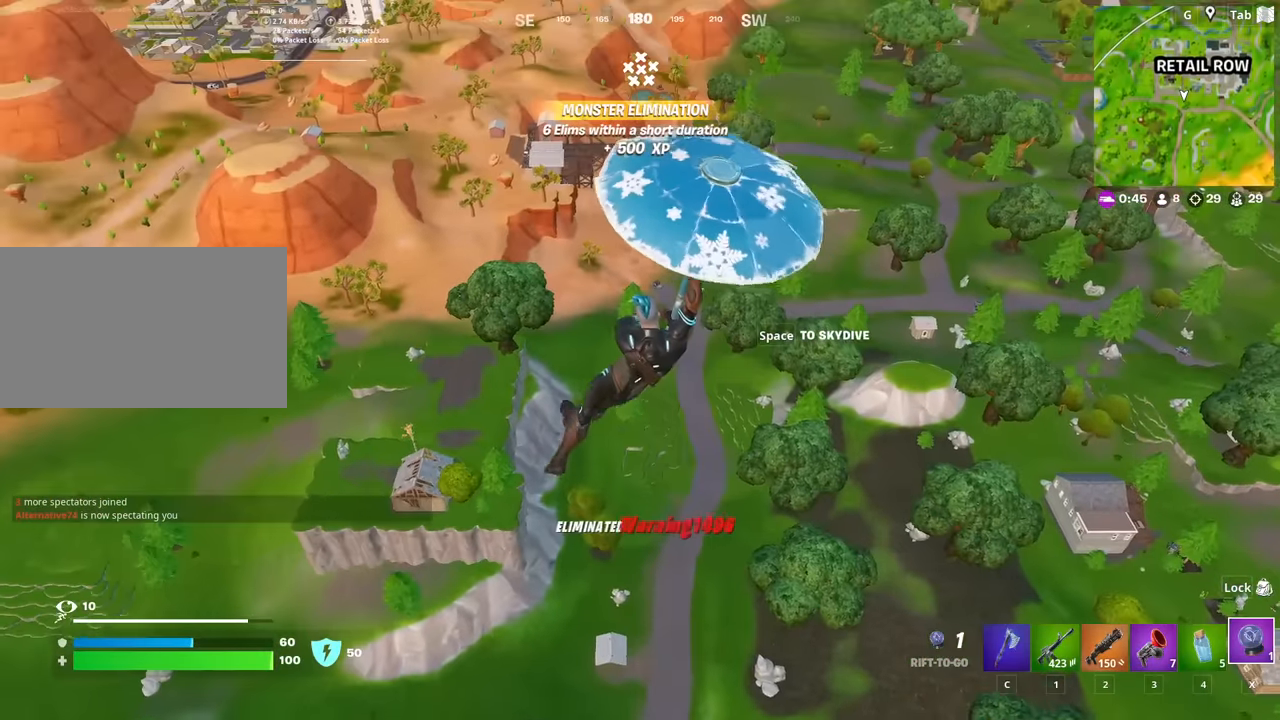
{"keys": [], "mouse": [], "mouse_move": "still", "events": [[451, "w", "up"]]}
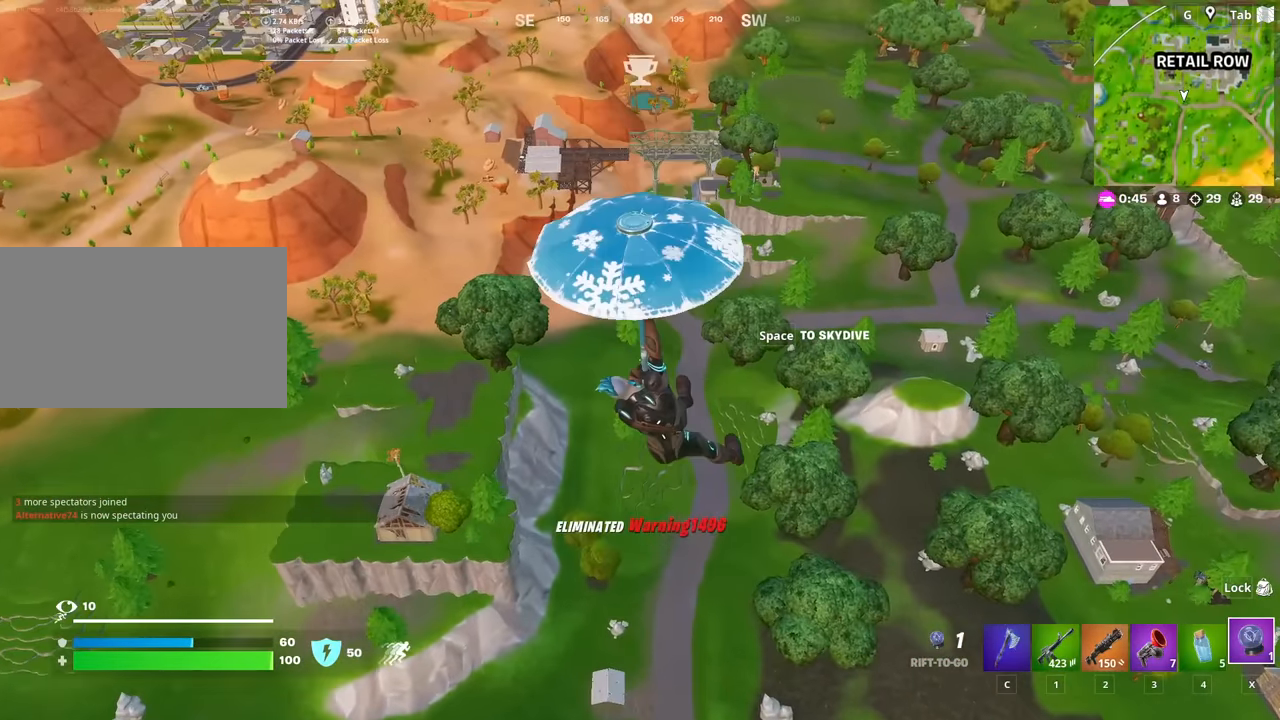
{"keys": [], "mouse": [], "mouse_move": "still", "events": []}
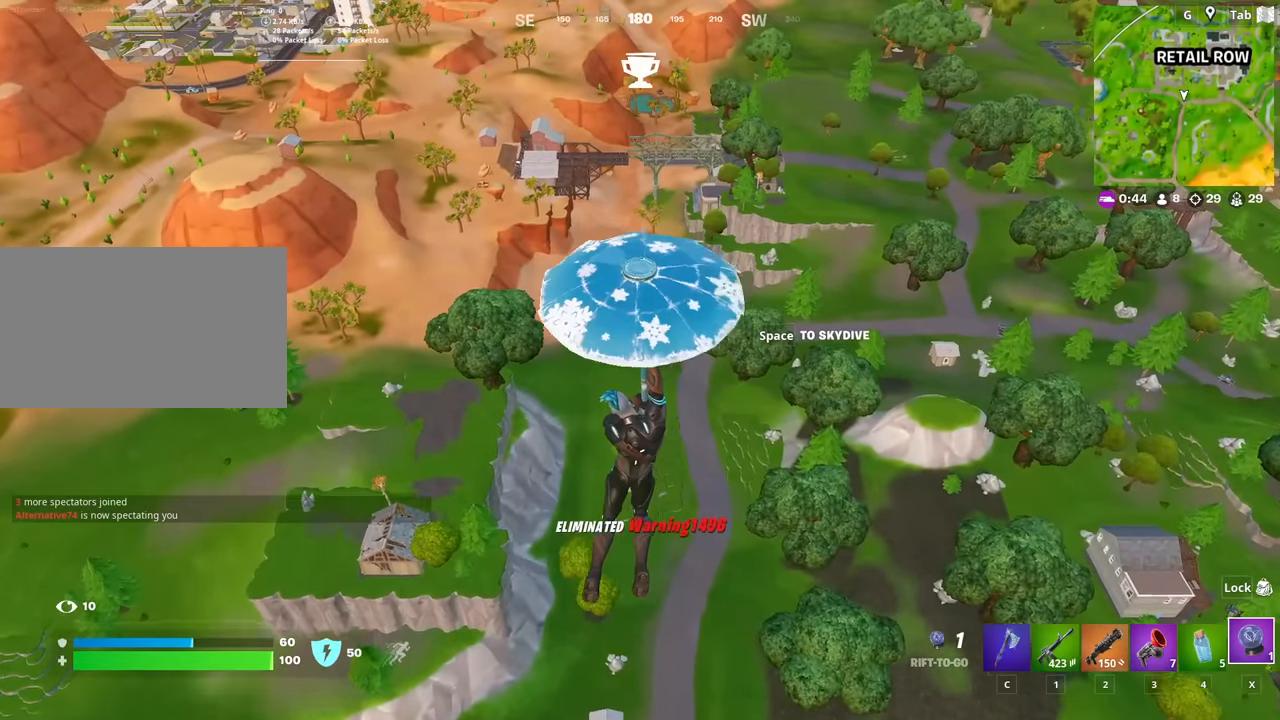
{"keys": [], "mouse": [], "mouse_move": "still", "events": []}
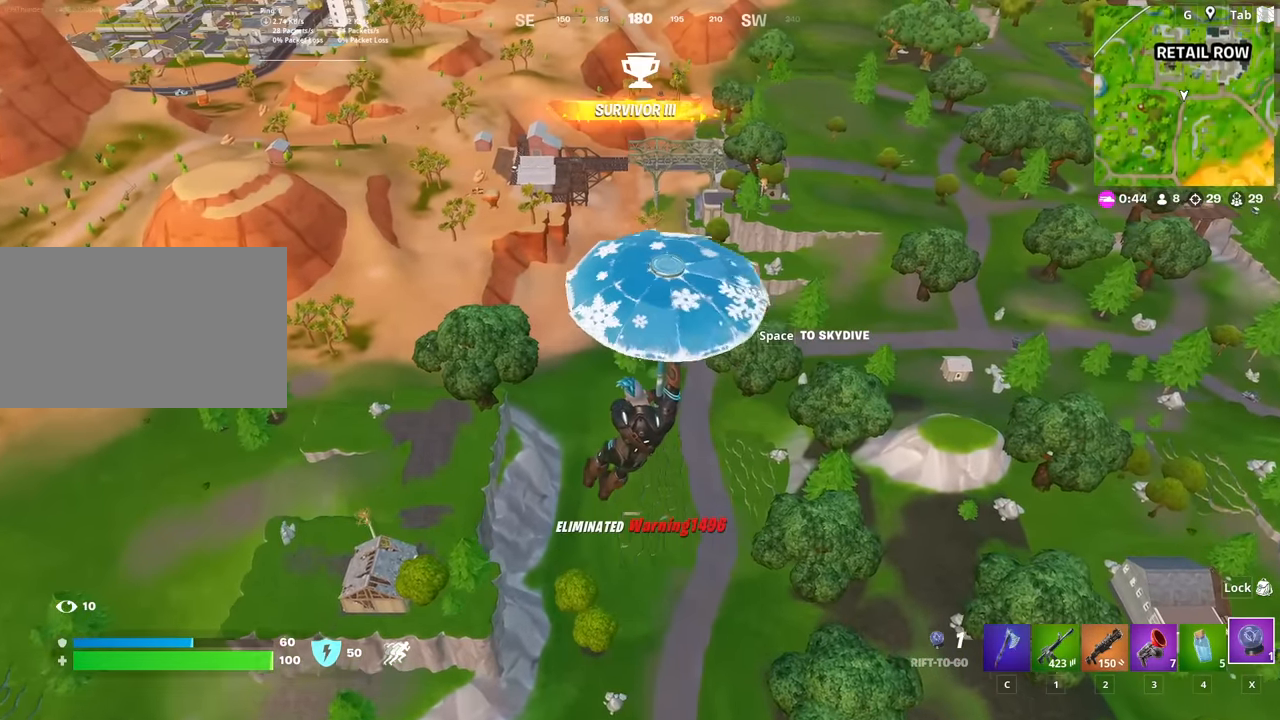
{"keys": [], "mouse": [], "mouse_move": "still", "events": []}
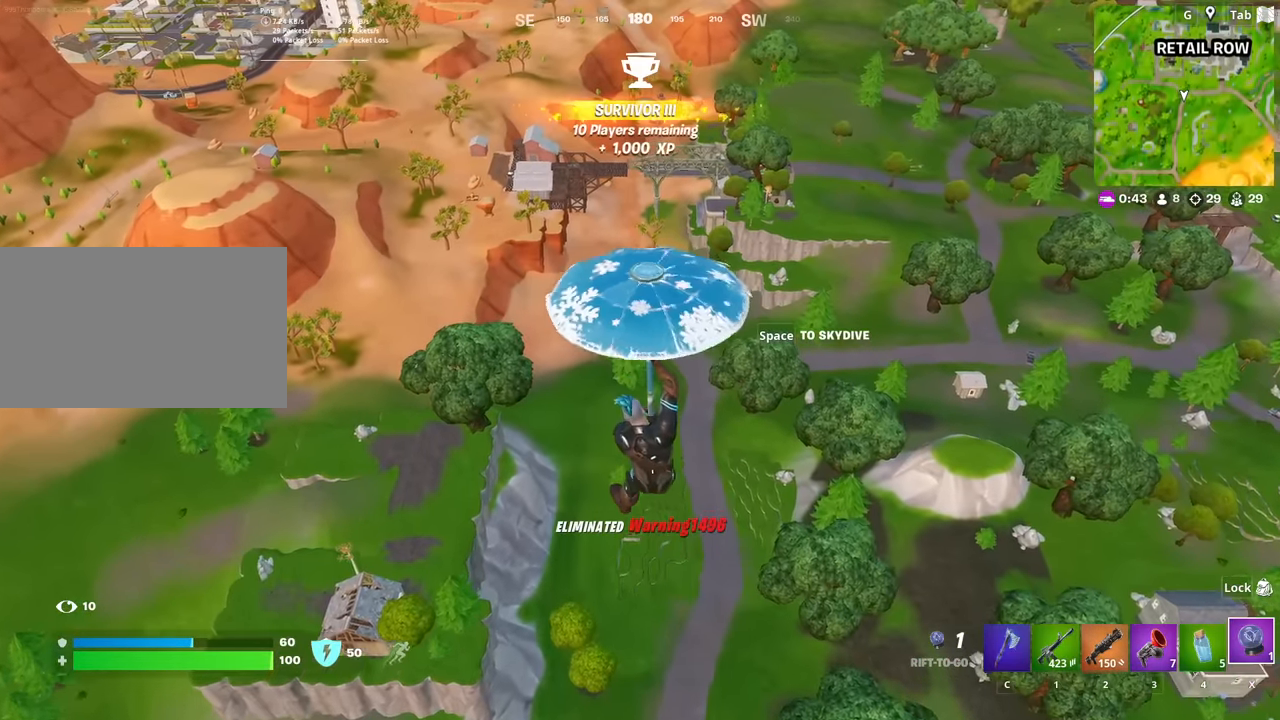
{"keys": [], "mouse": [], "mouse_move": "still", "events": []}
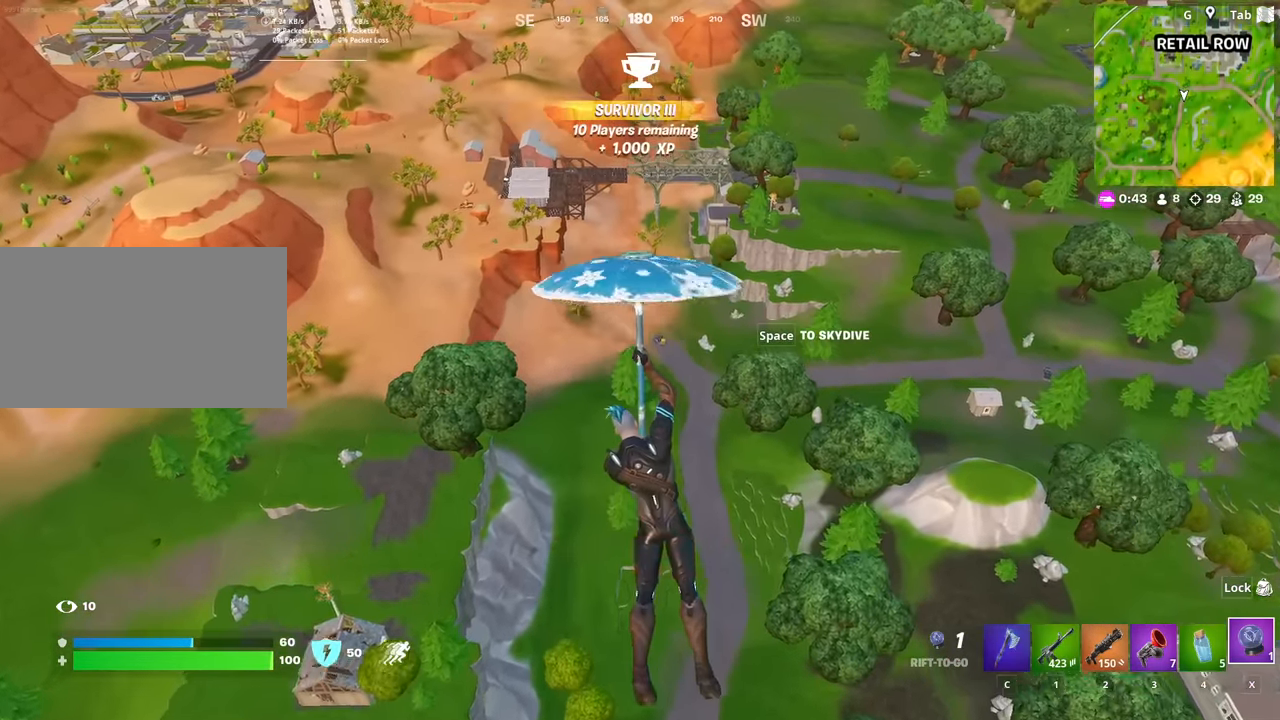
{"keys": [], "mouse": [], "mouse_move": "still", "events": []}
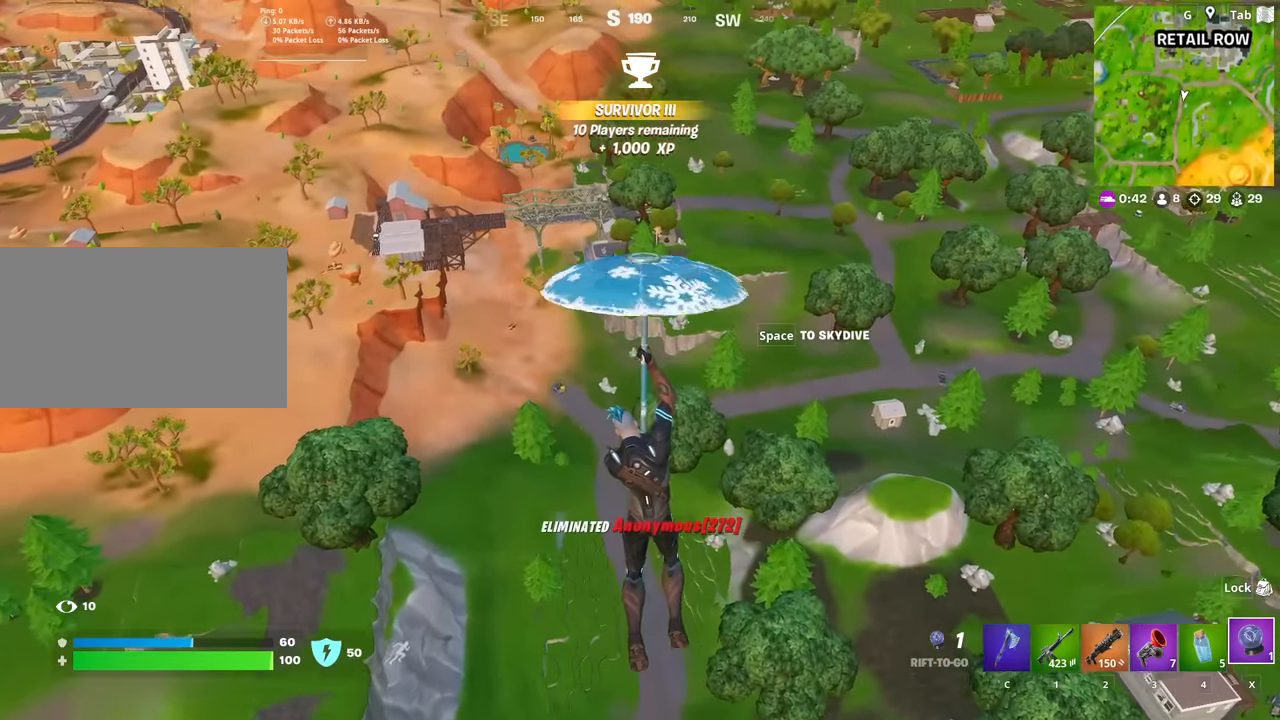
{"keys": ["w"], "mouse": [], "mouse_move": "still", "events": [[484, "w", "down"]]}
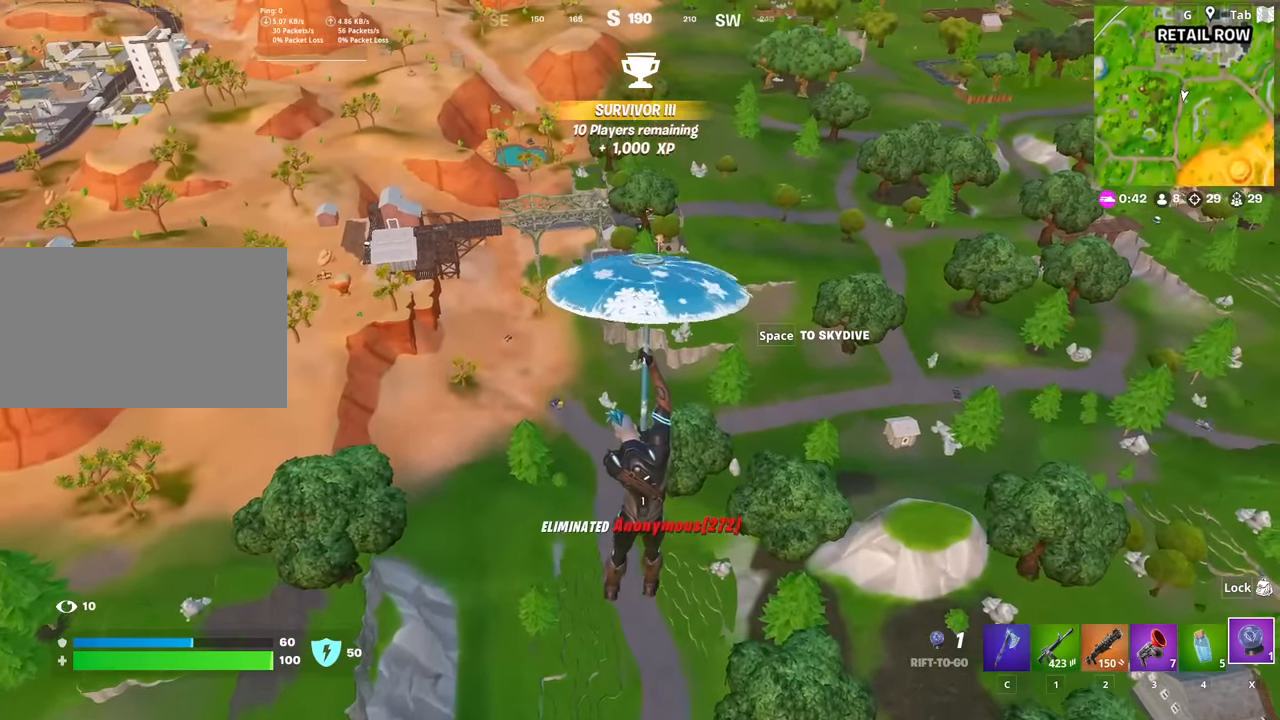
{"keys": ["d", "w"], "mouse": [], "mouse_move": "left", "events": [[317, "d", "down"]]}
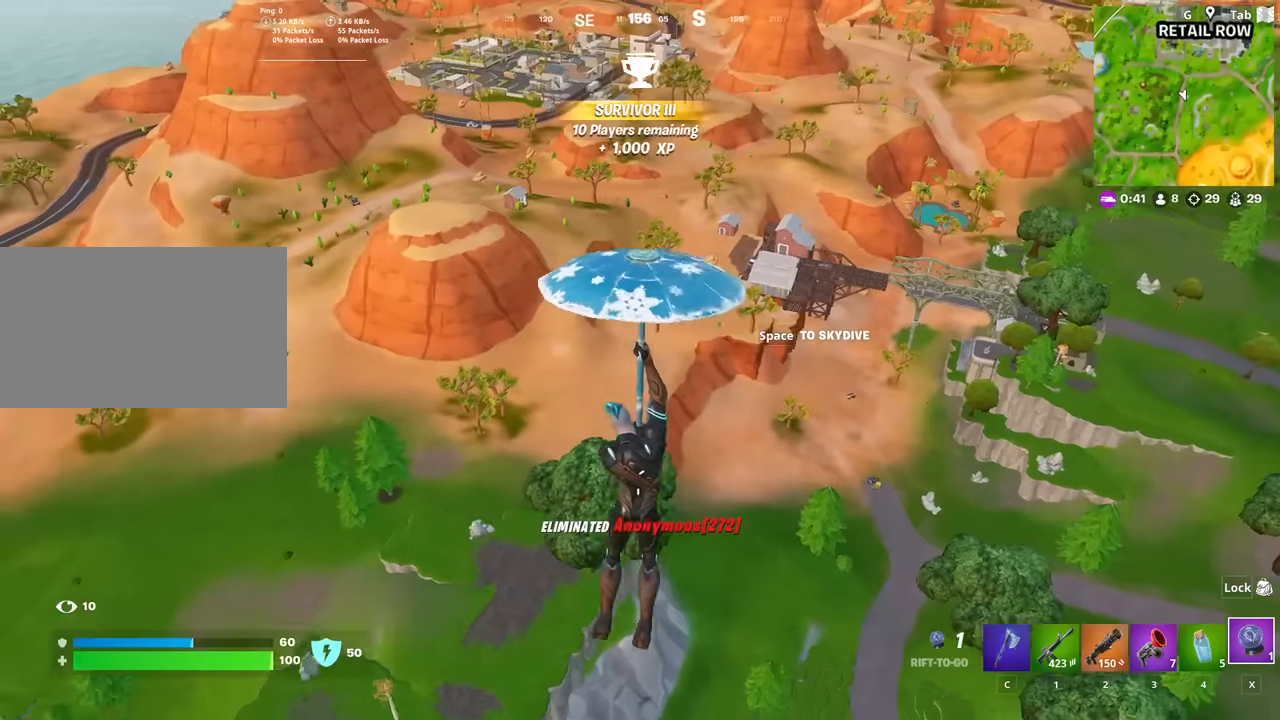
{"keys": ["d", "w"], "mouse": [], "mouse_move": "still", "events": []}
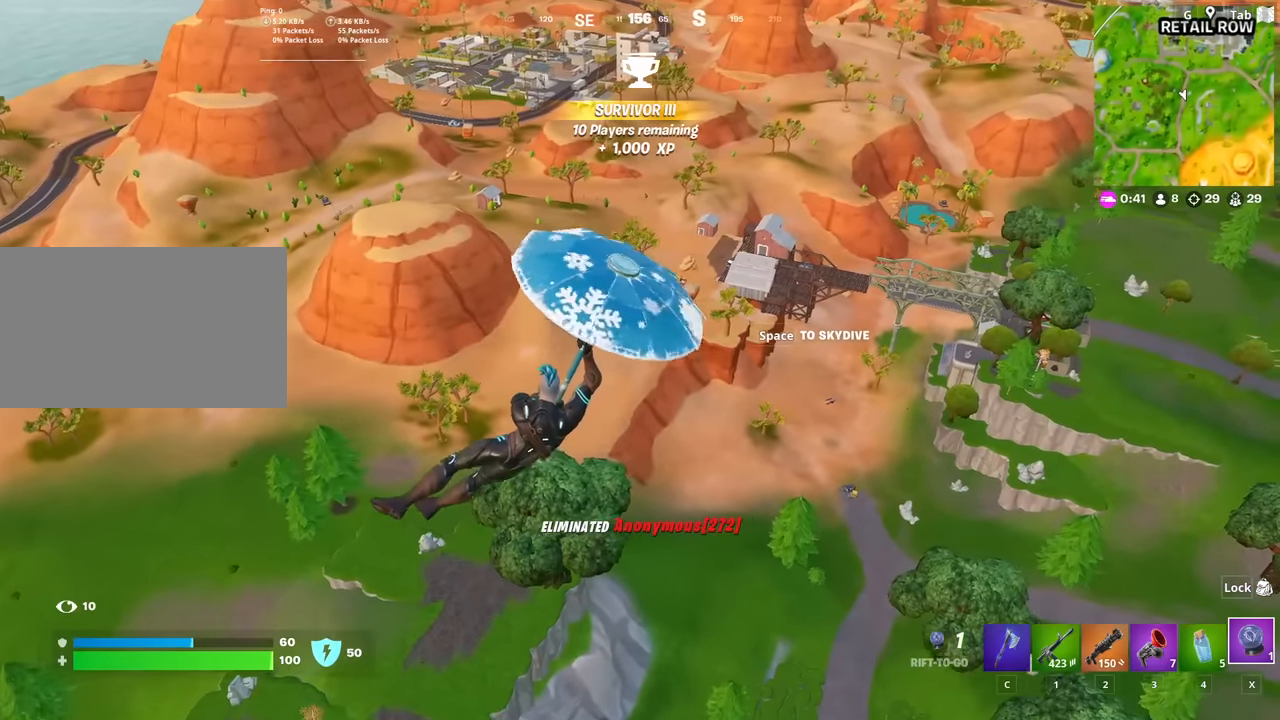
{"keys": ["d", "w"], "mouse": [], "mouse_move": "still", "events": [[67, "d", "up"], [300, "d", "down"]]}
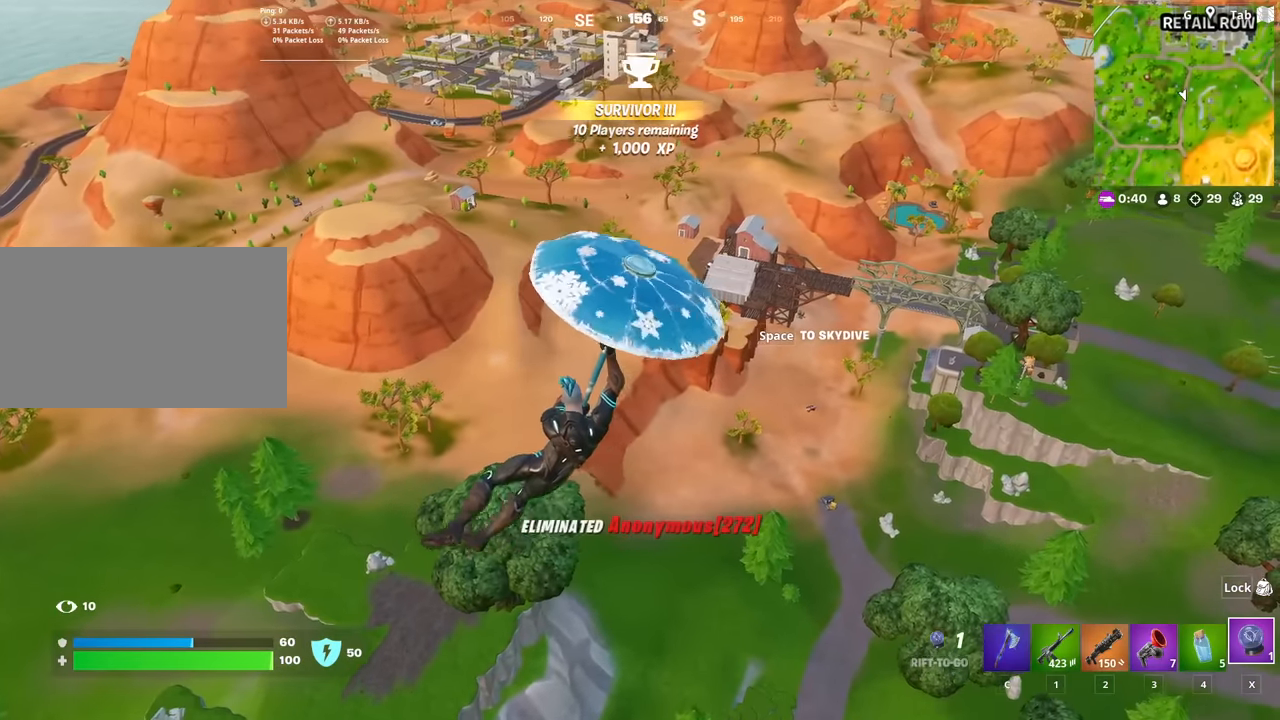
{"keys": ["w"], "mouse": [], "mouse_move": "up-right", "events": [[184, "d", "up"]]}
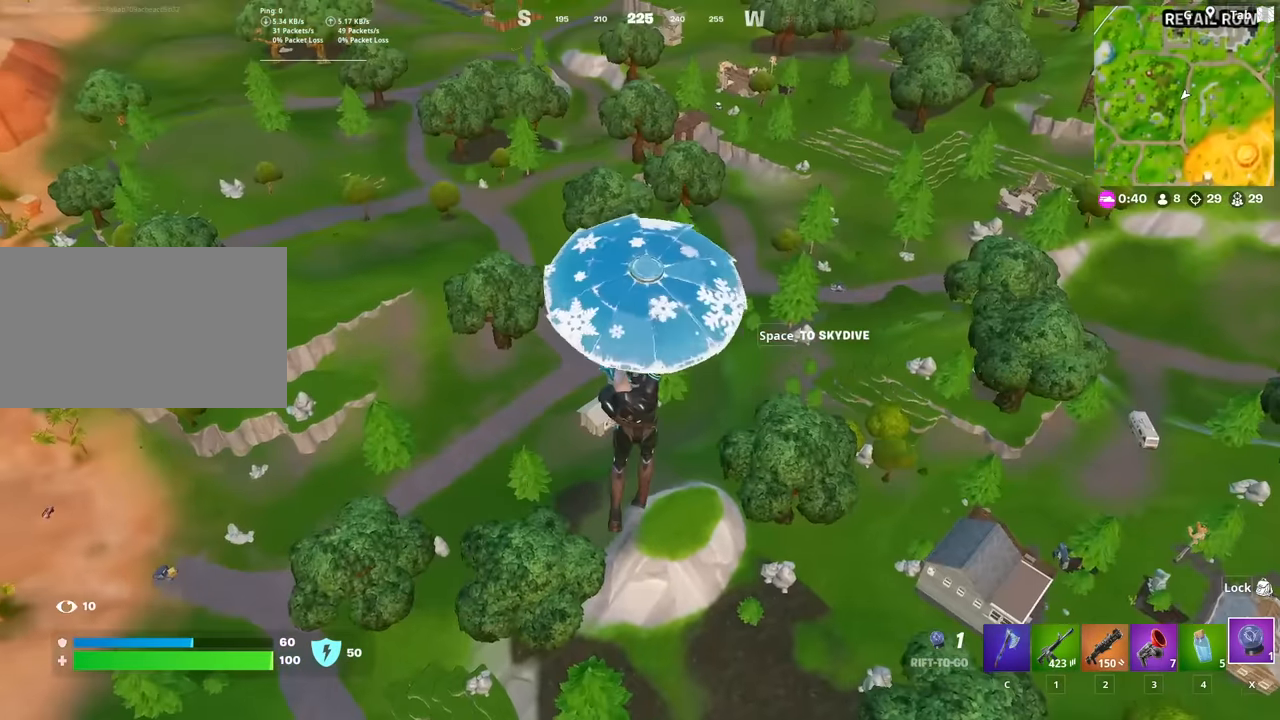
{"keys": ["a", "w"], "mouse": [], "mouse_move": "down-left", "events": [[50, "a", "down"]]}
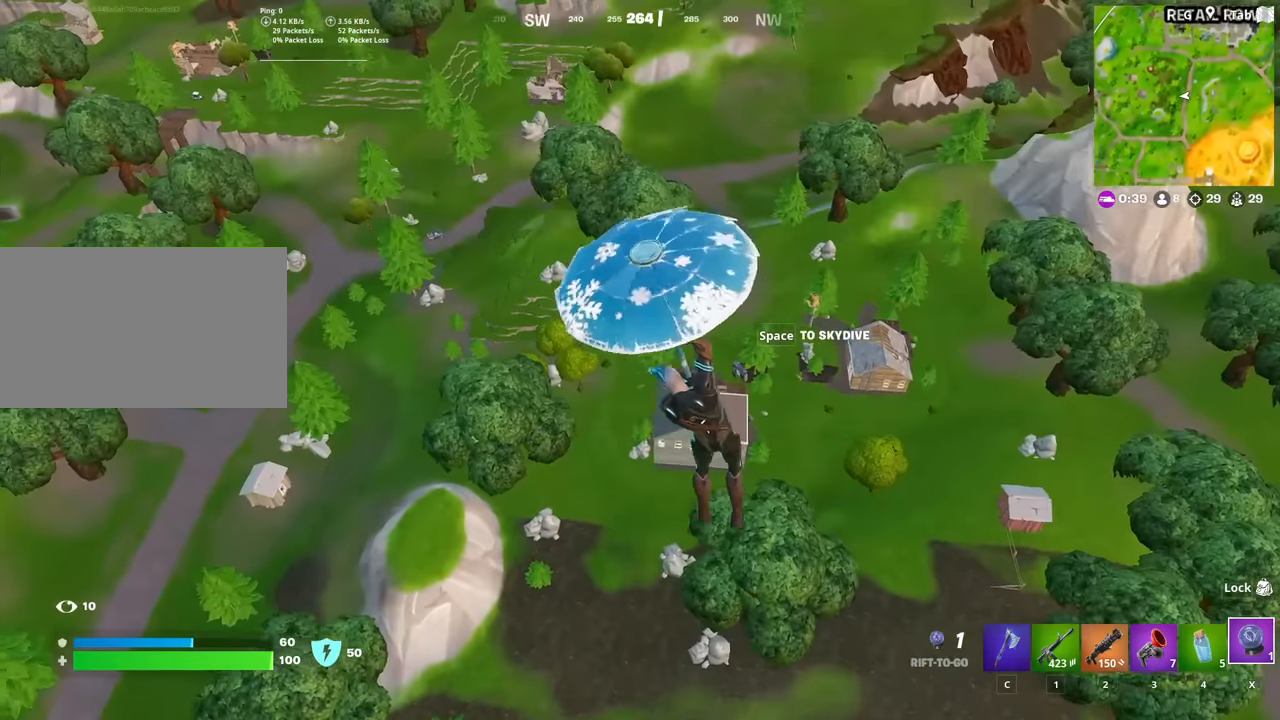
{"keys": ["a", "w"], "mouse": [], "mouse_move": "up-left", "events": []}
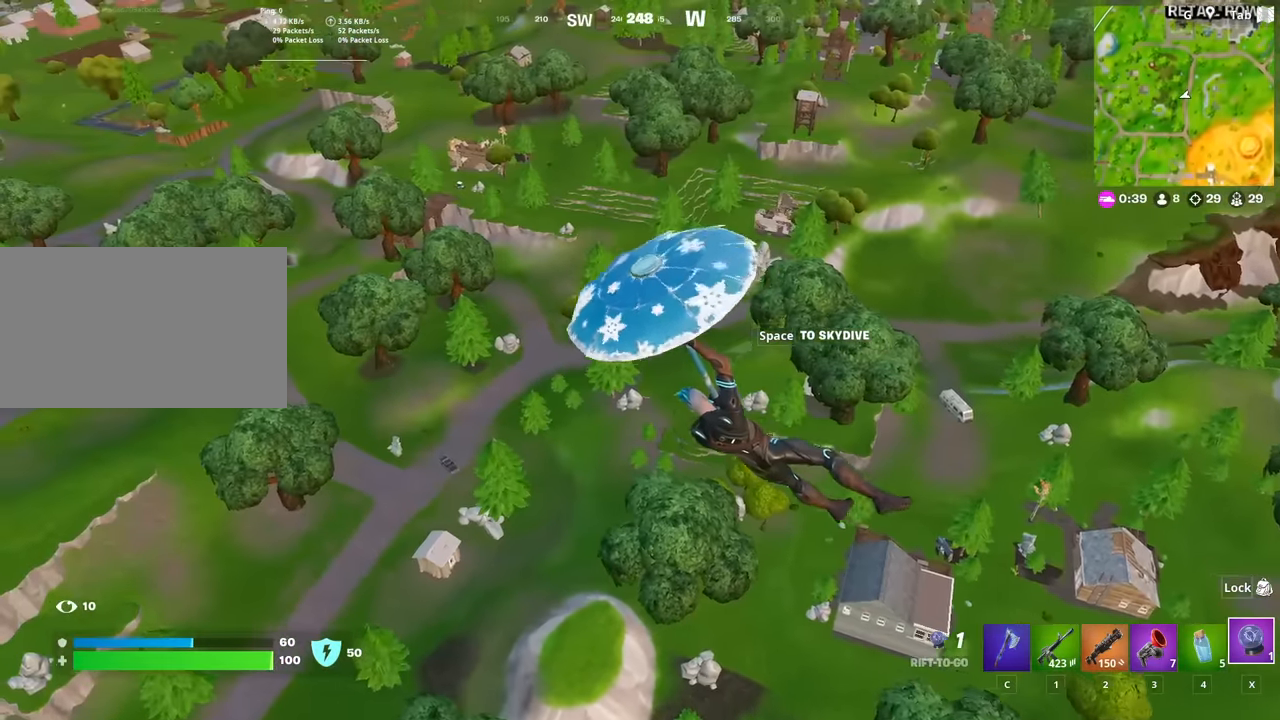
{"keys": ["a", "w"], "mouse": [], "mouse_move": "still", "events": []}
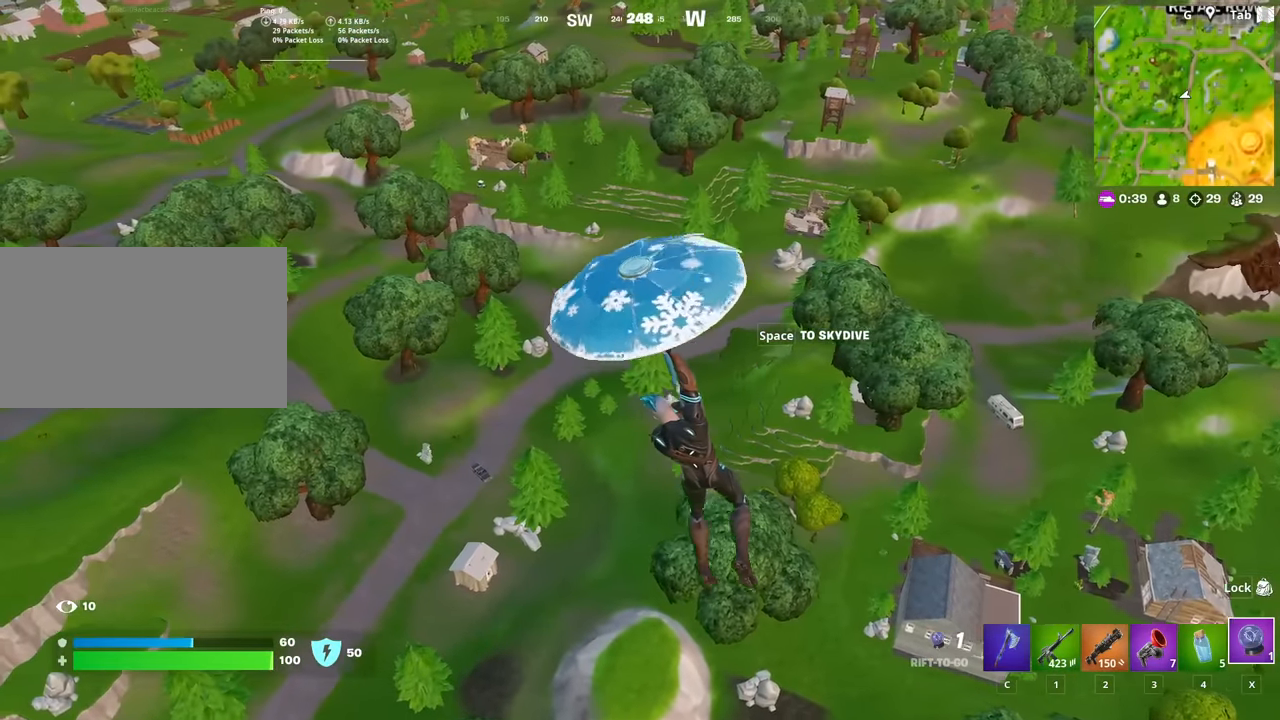
{"keys": ["w"], "mouse": [], "mouse_move": "left", "events": [[334, "a", "up"]]}